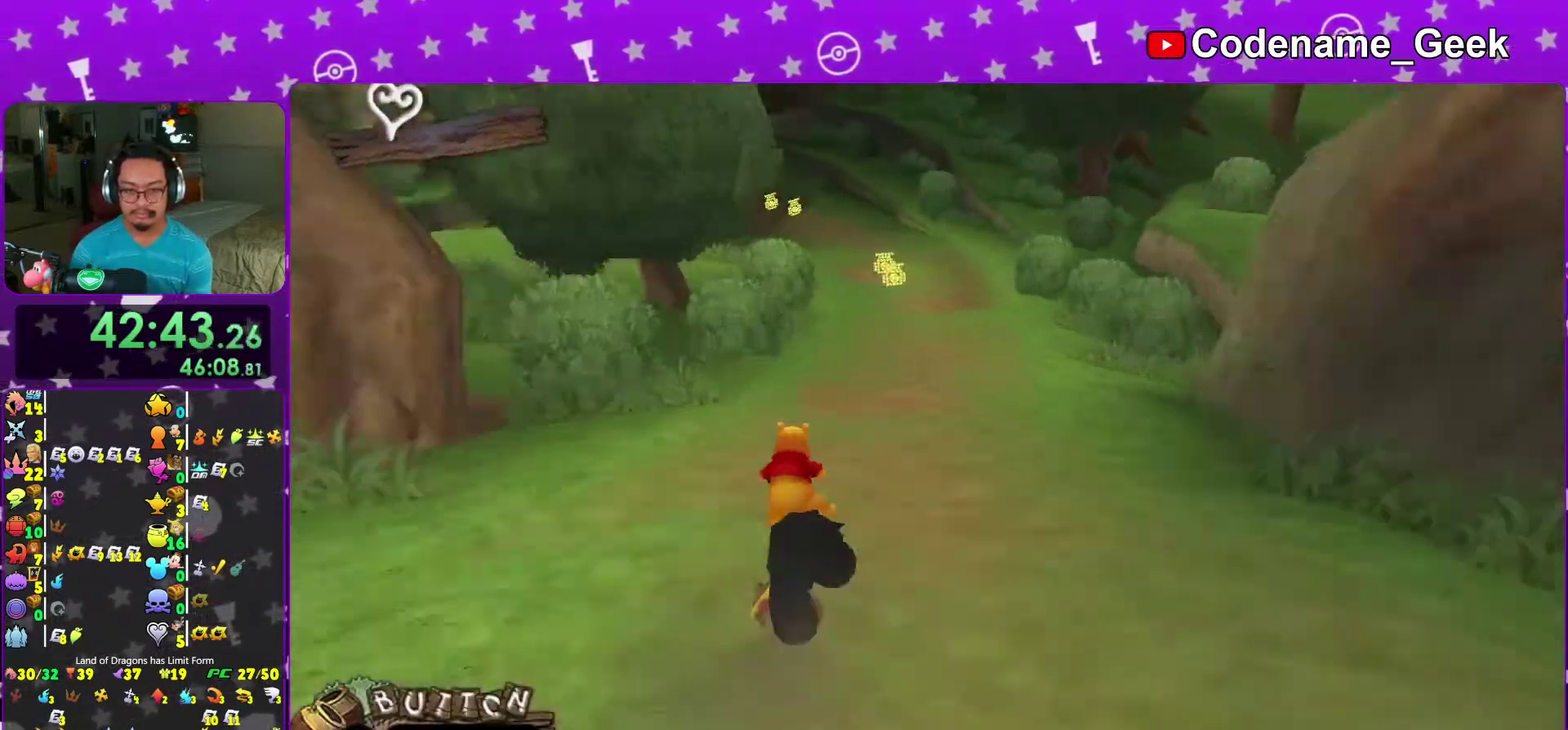
Gameplay with a controller (Nintendo layout); each line is a JSON object with the inputs held at the frame after it (dt_ms = milliseconds from this image to that frame). "events" lists button and stick changes between this image and that frame as [ms after this image, input, new state], when the widget could be followed in between. This overlay highlights the sticks when they move; stick clicks (L3 R3) are not distinguishable. Not read: L3 R3.
{"dt_ms": 900, "buttons": [], "left_stick": "right", "right_stick": "down", "events": [[50, "left_stick", "right"], [150, "left_stick", "left"], [233, "left_stick", "right"], [317, "left_stick", "left"], [550, "left_stick", "right"]]}
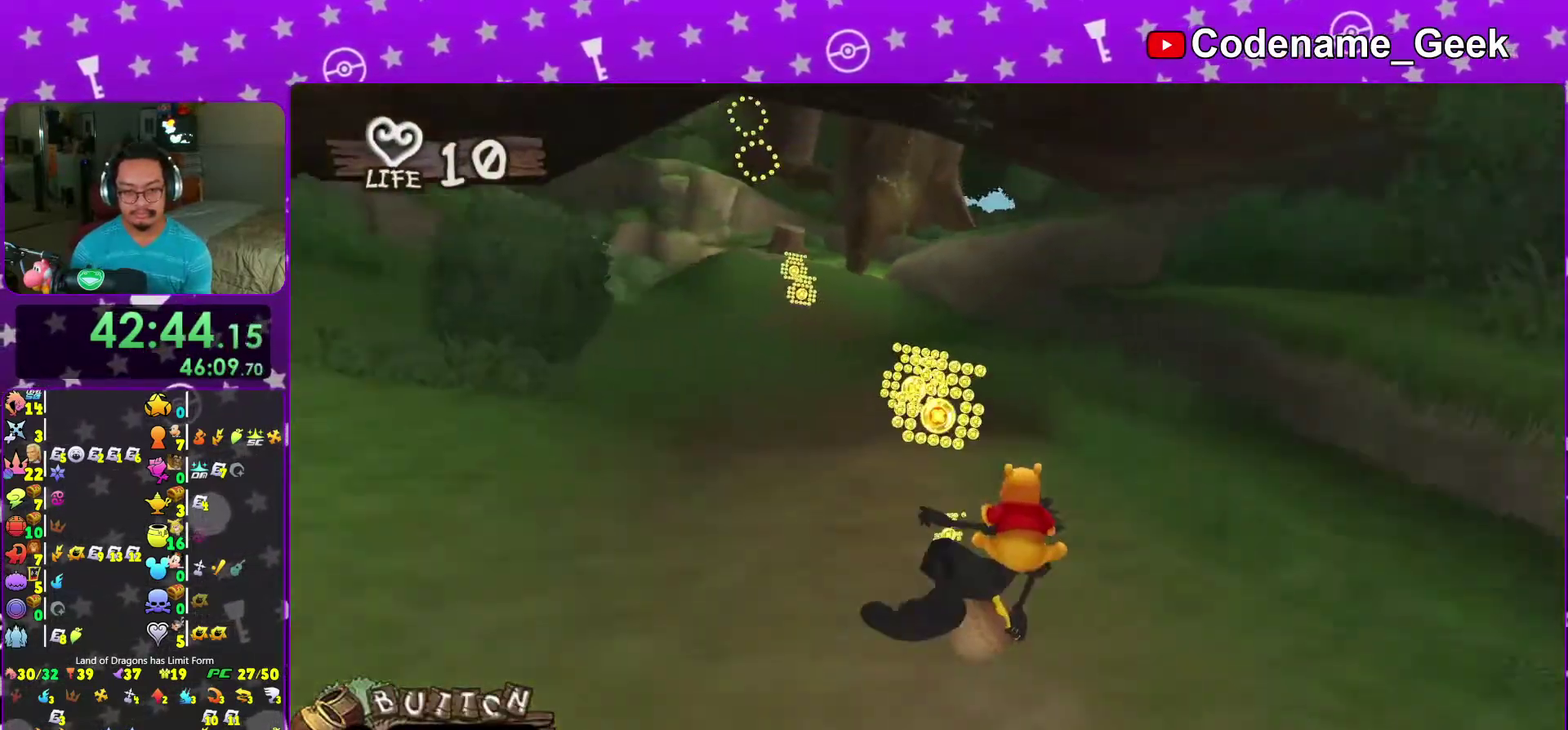
{"dt_ms": 300, "buttons": [], "left_stick": "left", "right_stick": "down", "events": [[167, "left_stick", "left"], [183, "X", "down"], [267, "X", "up"]]}
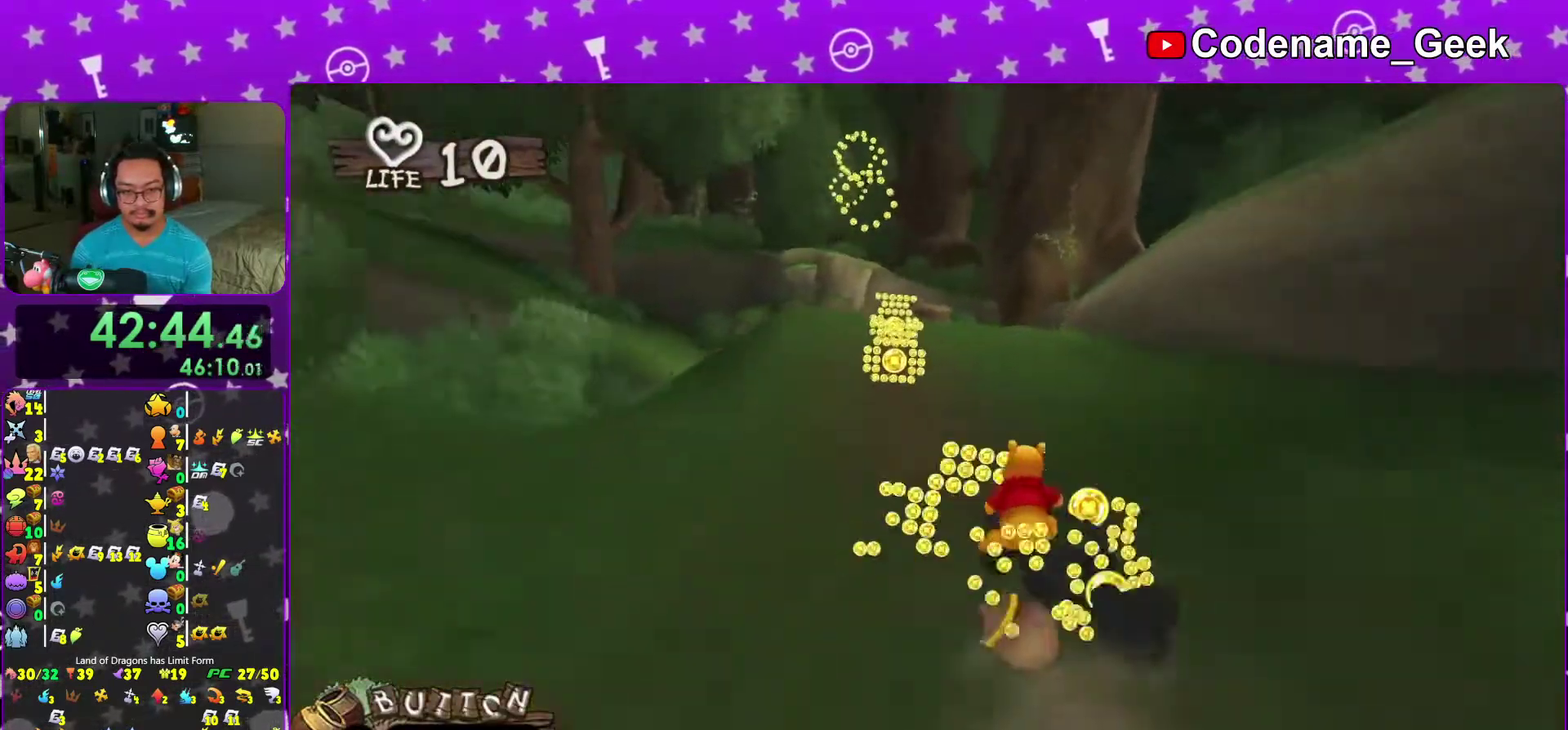
{"dt_ms": 700, "buttons": ["X"], "left_stick": "center", "right_stick": "down", "events": [[83, "X", "down"], [83, "left_stick", "center"], [200, "X", "up"], [200, "right_stick", "center"], [283, "X", "down"], [400, "X", "up"], [500, "X", "down"], [600, "X", "up"], [700, "X", "down"], [700, "right_stick", "down"]]}
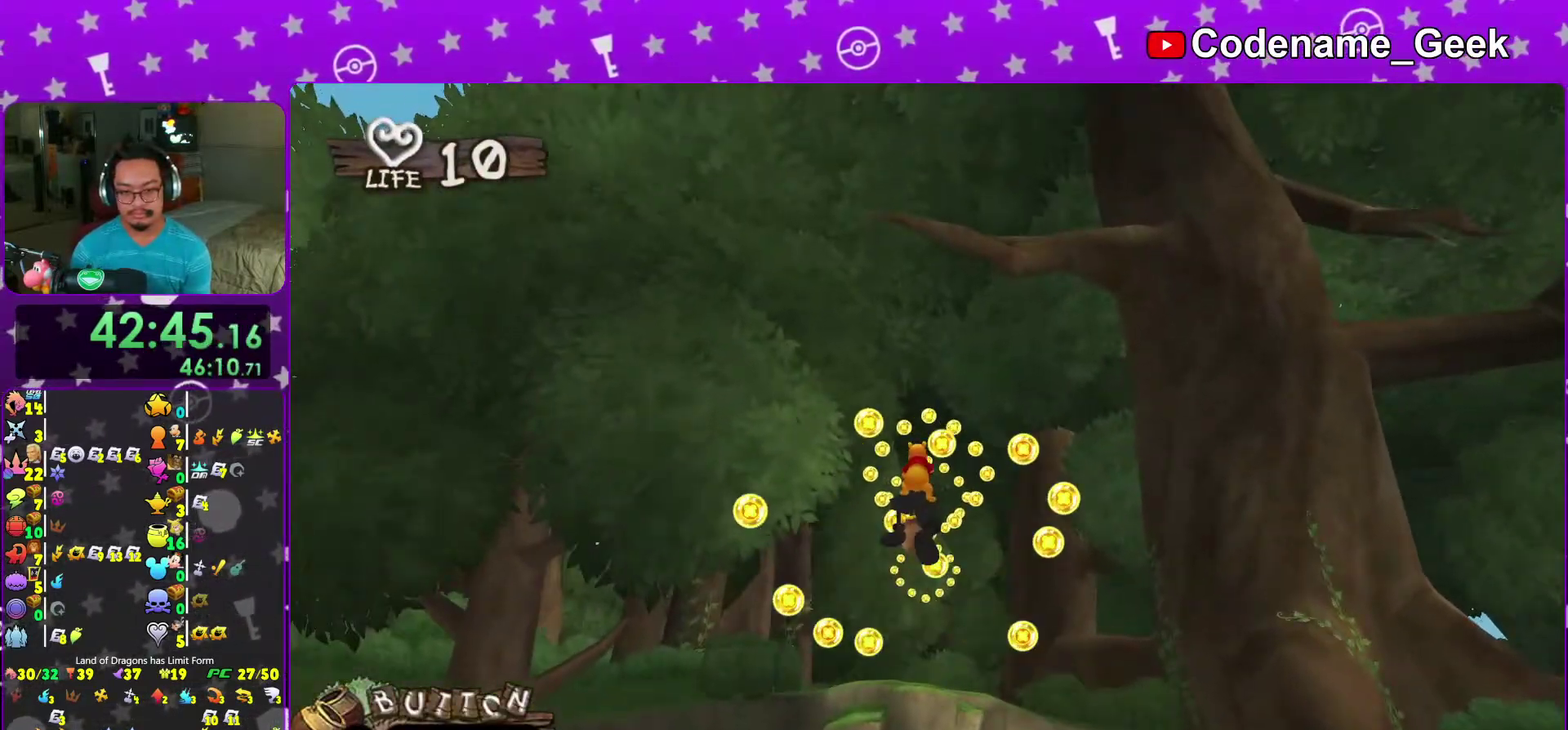
{"dt_ms": 300, "buttons": [], "left_stick": "center", "right_stick": "down", "events": [[100, "X", "up"], [183, "X", "down"], [300, "X", "up"]]}
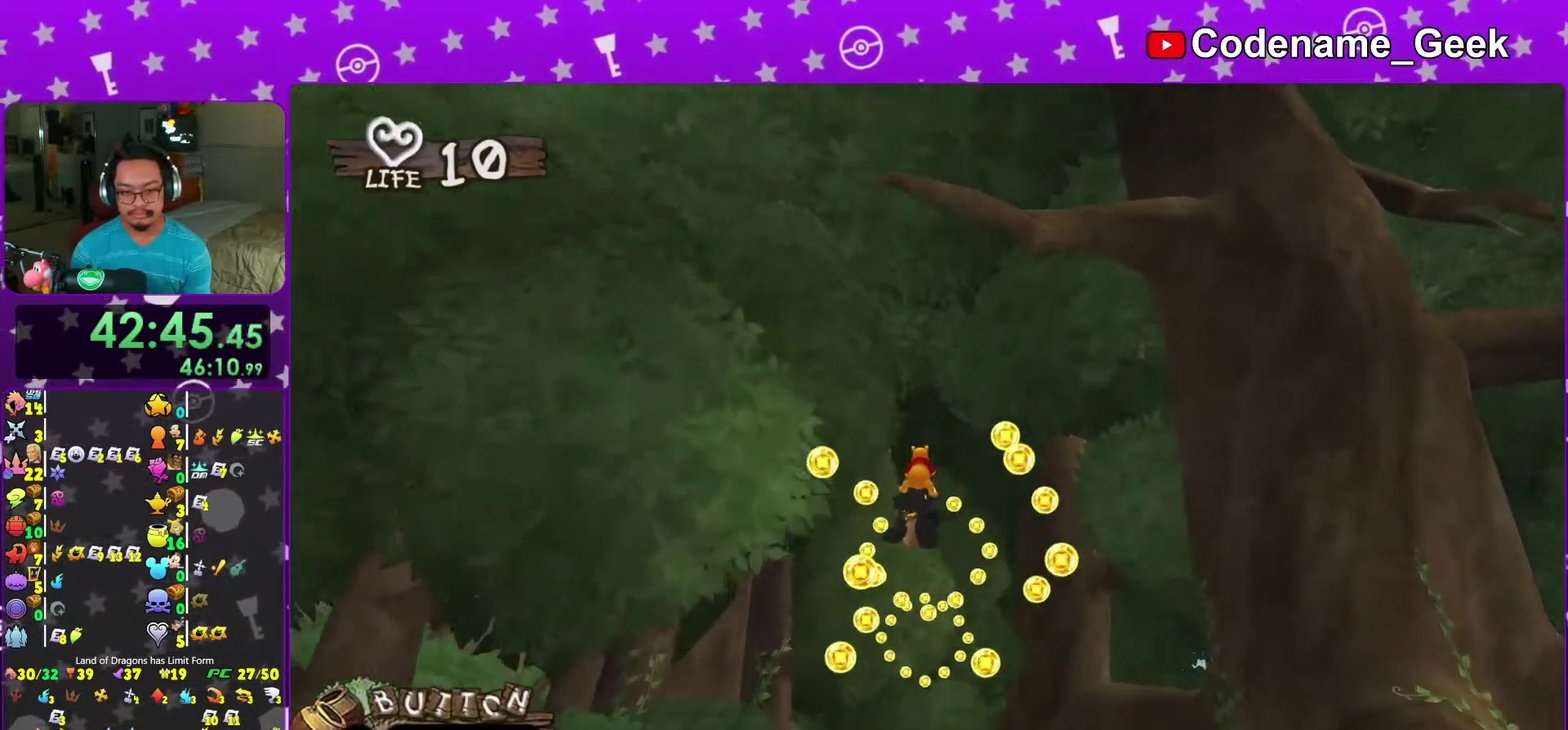
{"dt_ms": 700, "buttons": [], "left_stick": "center", "right_stick": "down", "events": [[117, "X", "down"], [200, "X", "up"], [333, "X", "down"], [417, "X", "up"], [517, "X", "down"], [633, "X", "up"], [633, "left_stick", "down-right"], [683, "left_stick", "center"]]}
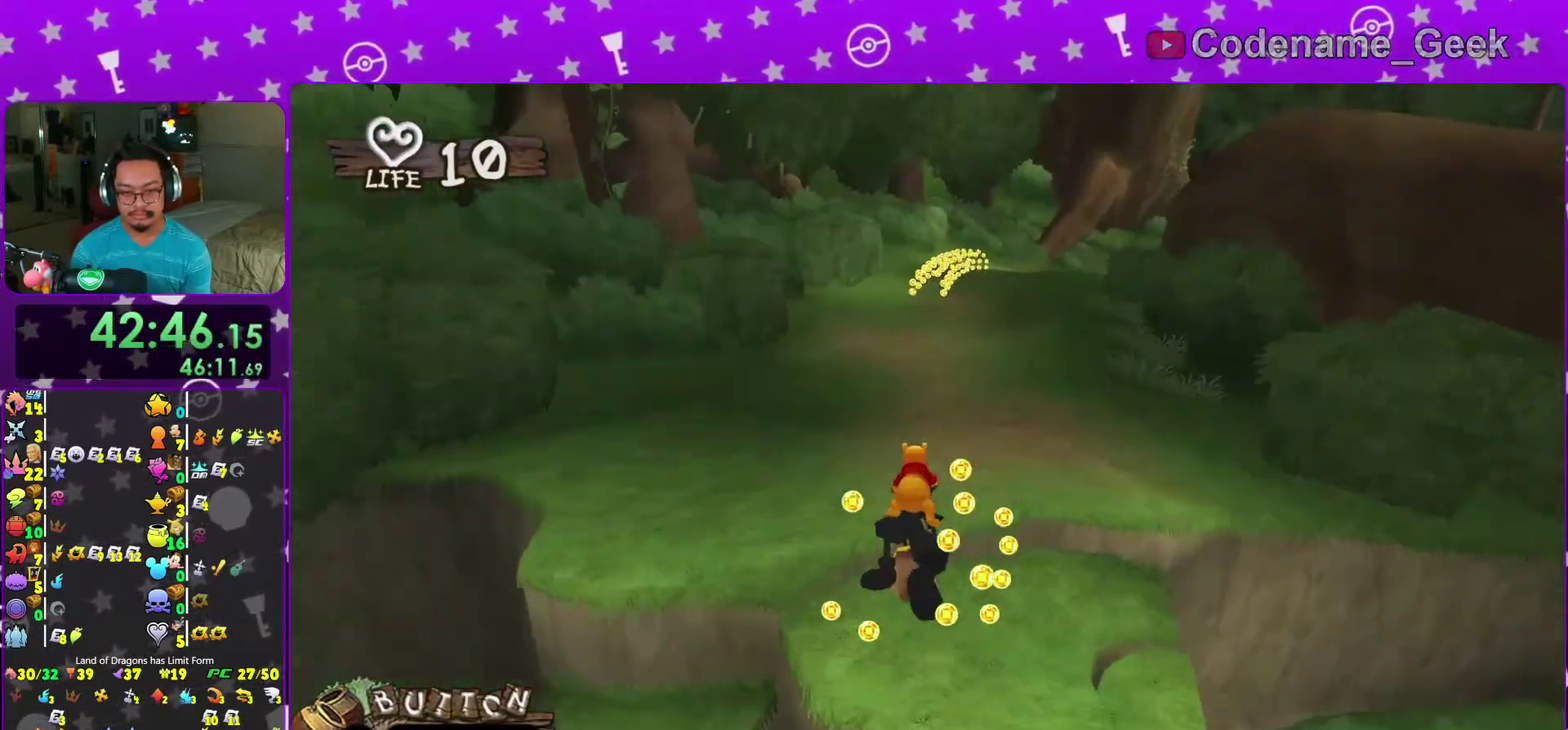
{"dt_ms": 300, "buttons": ["X"], "left_stick": "left", "right_stick": "down", "events": [[50, "X", "down"], [133, "left_stick", "left"], [167, "X", "up"], [250, "X", "down"]]}
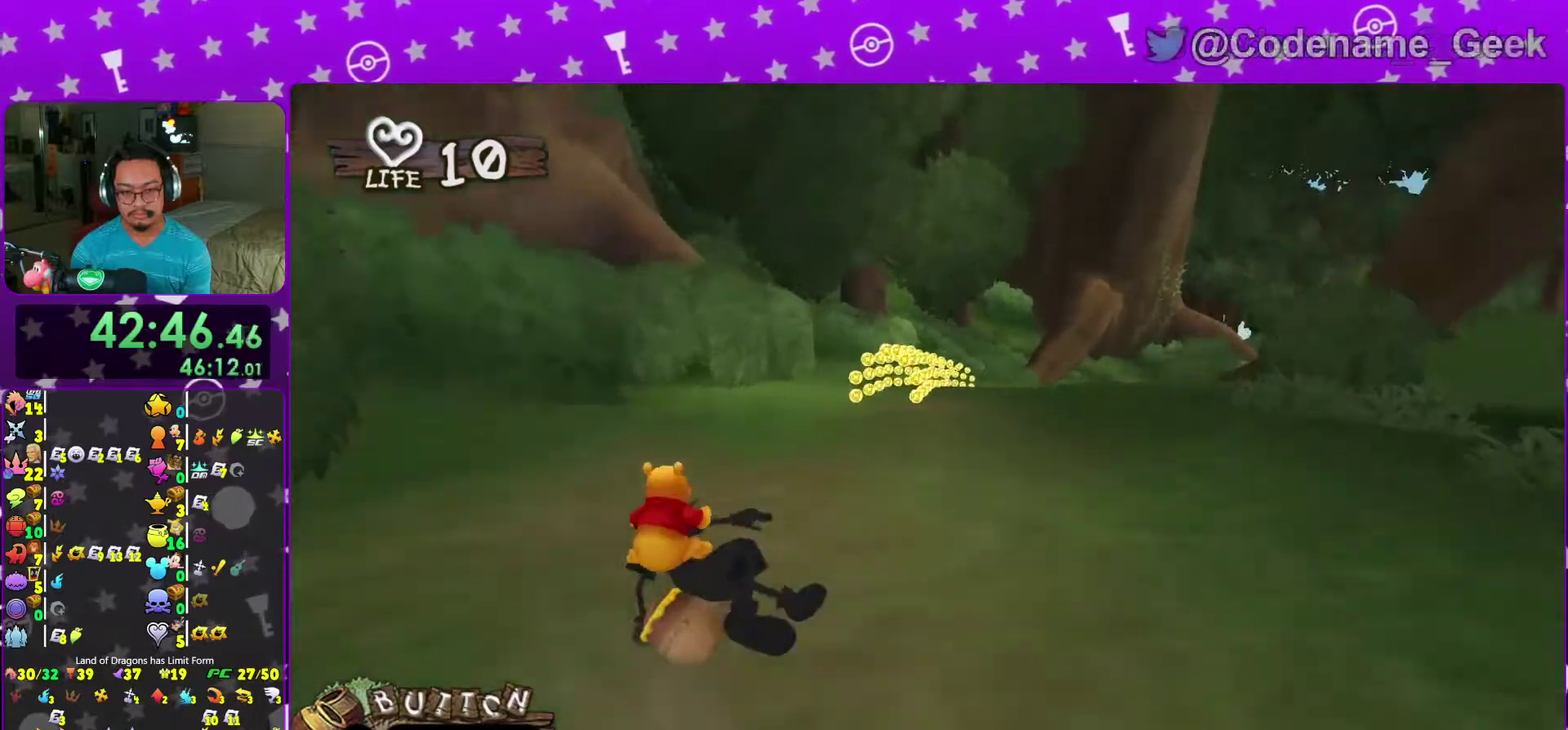
{"dt_ms": 500, "buttons": ["X"], "left_stick": "center", "right_stick": "down", "events": [[33, "left_stick", "center"], [100, "X", "up"], [183, "X", "down"], [283, "X", "up"], [383, "X", "down"]]}
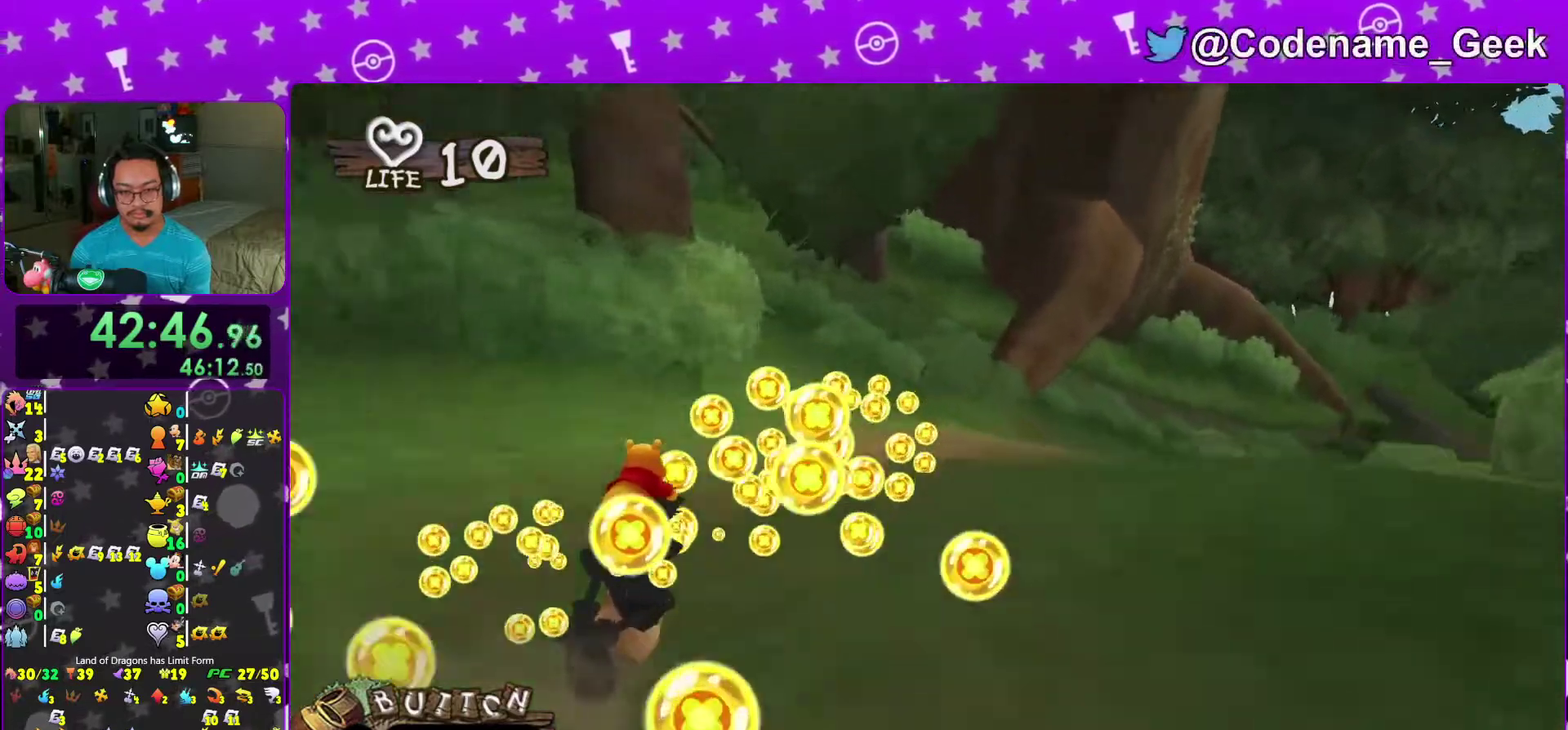
{"dt_ms": 300, "buttons": [], "left_stick": "right", "right_stick": "down", "events": [[17, "X", "up"], [67, "left_stick", "right"], [83, "X", "down"], [267, "X", "up"]]}
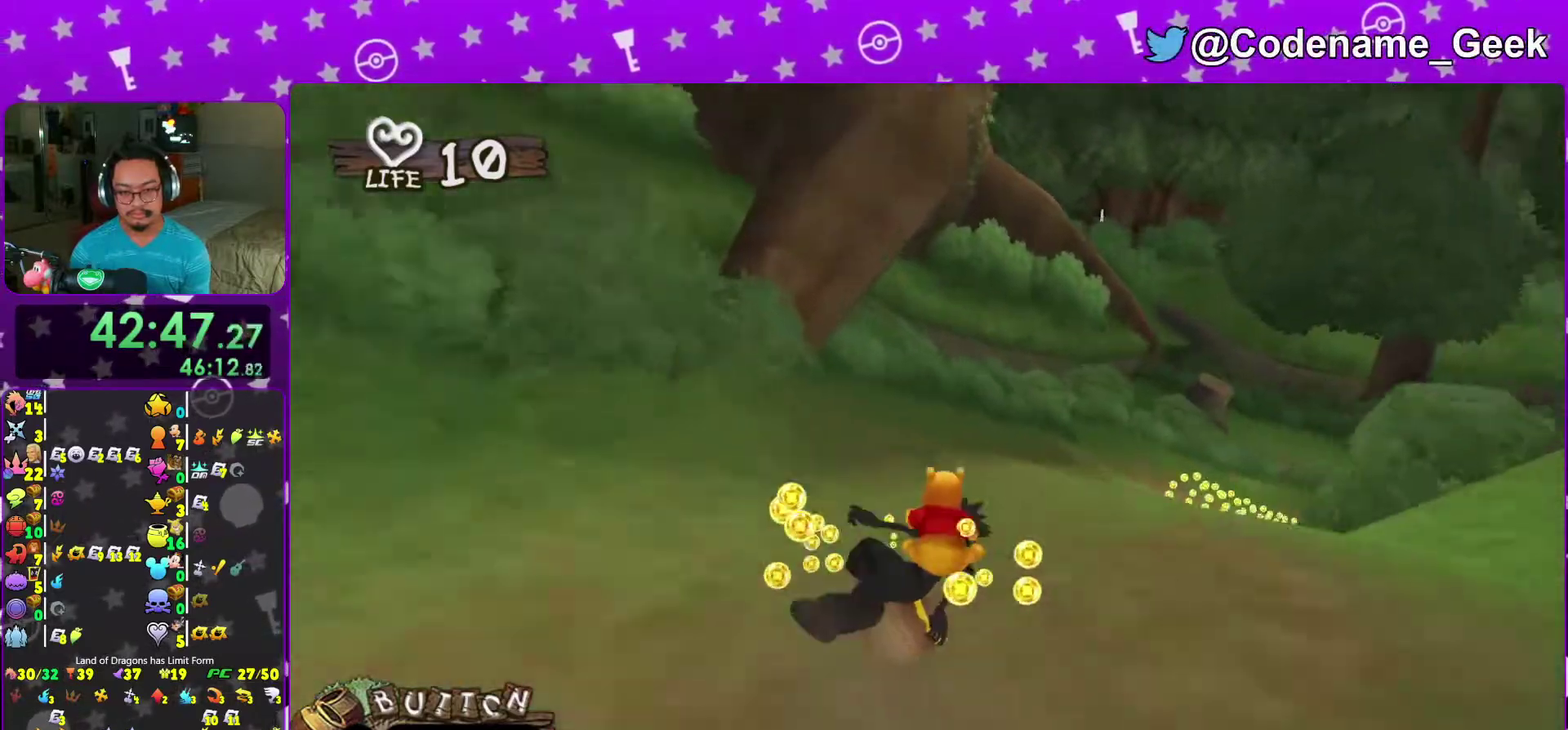
{"dt_ms": 700, "buttons": [], "left_stick": "center", "right_stick": "down"}
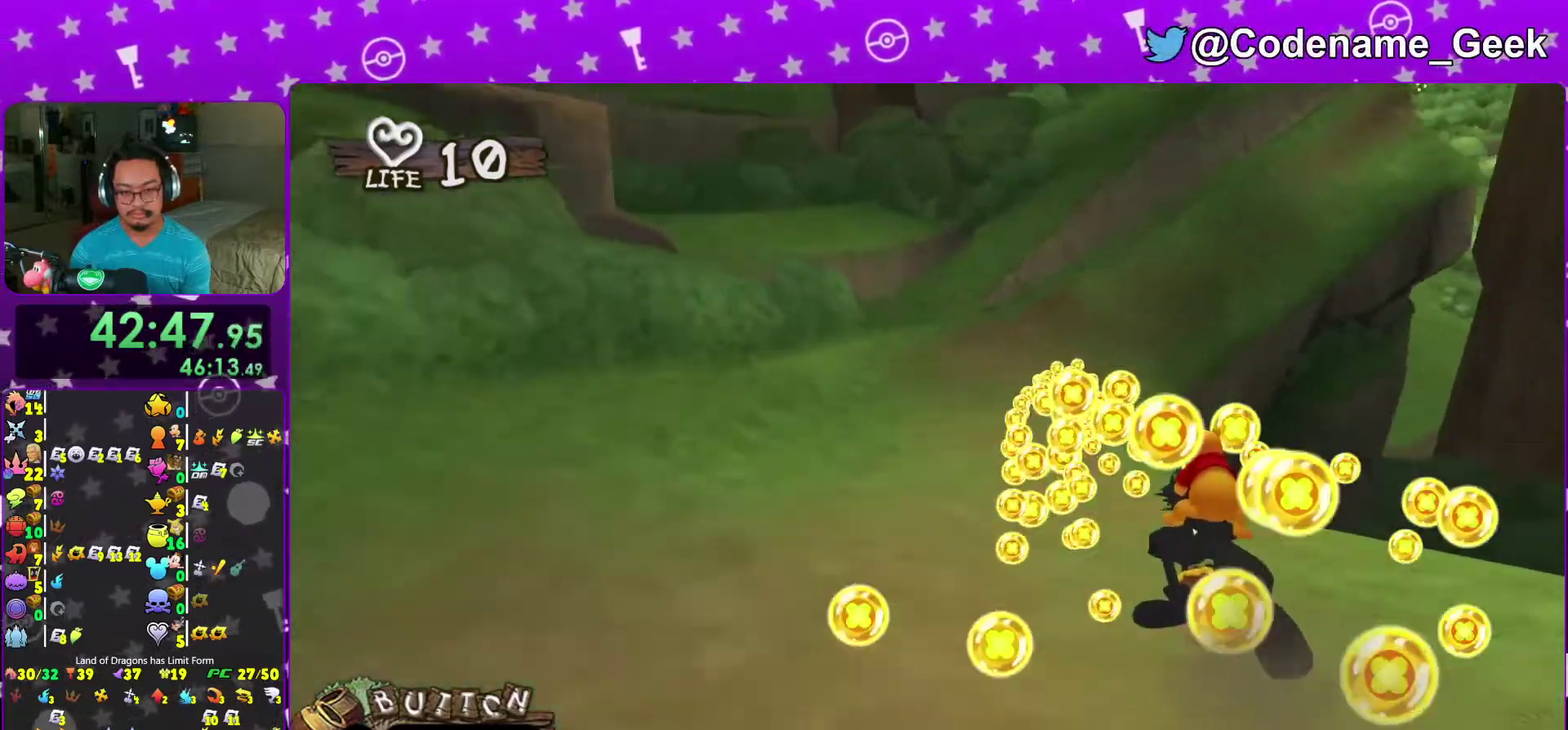
{"dt_ms": 300, "buttons": ["X"], "left_stick": "center", "right_stick": "down"}
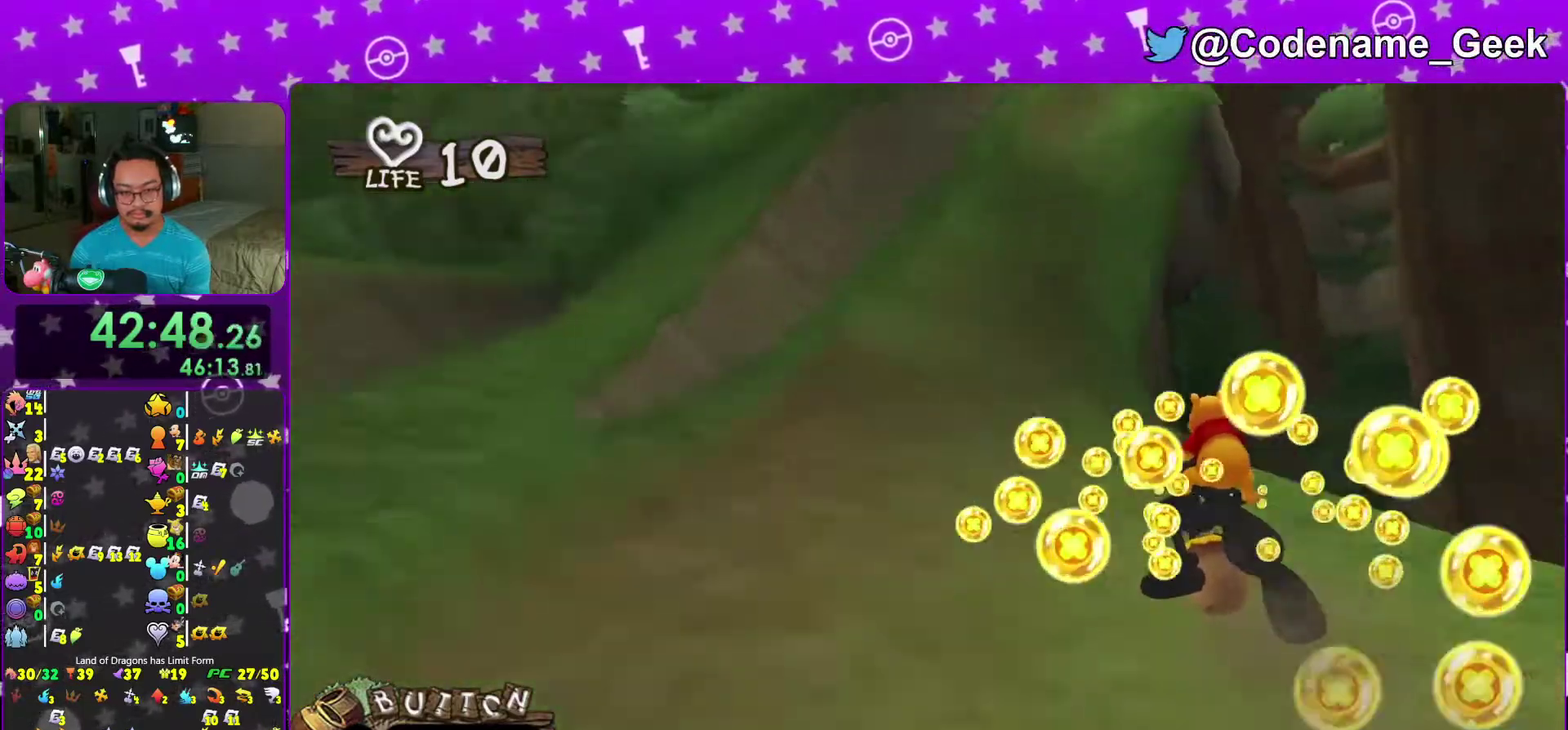
{"dt_ms": 700, "buttons": ["X"], "left_stick": "left", "right_stick": "down"}
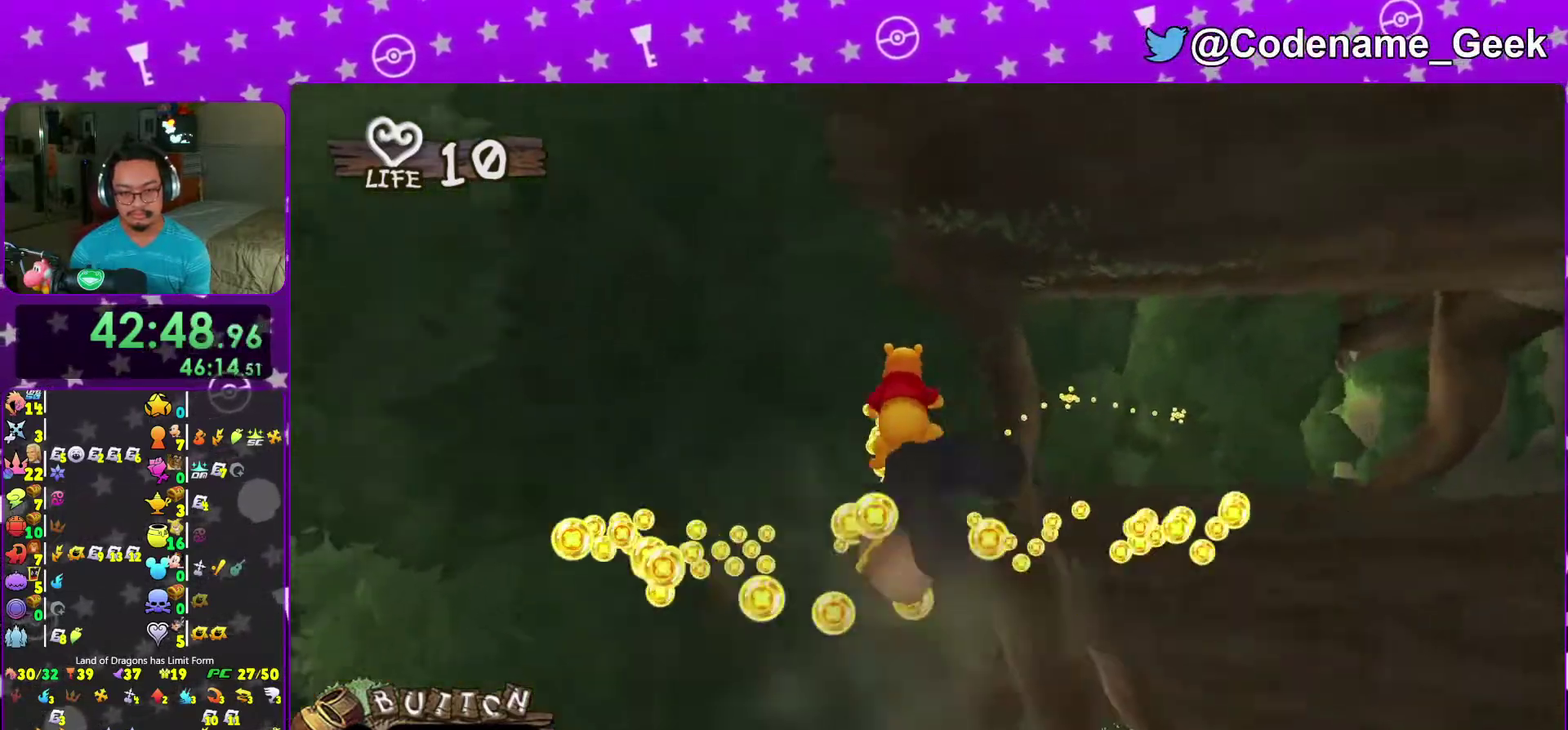
{"dt_ms": 300, "buttons": [], "left_stick": "right", "right_stick": "down", "events": [[200, "X", "up"], [250, "left_stick", "right"]]}
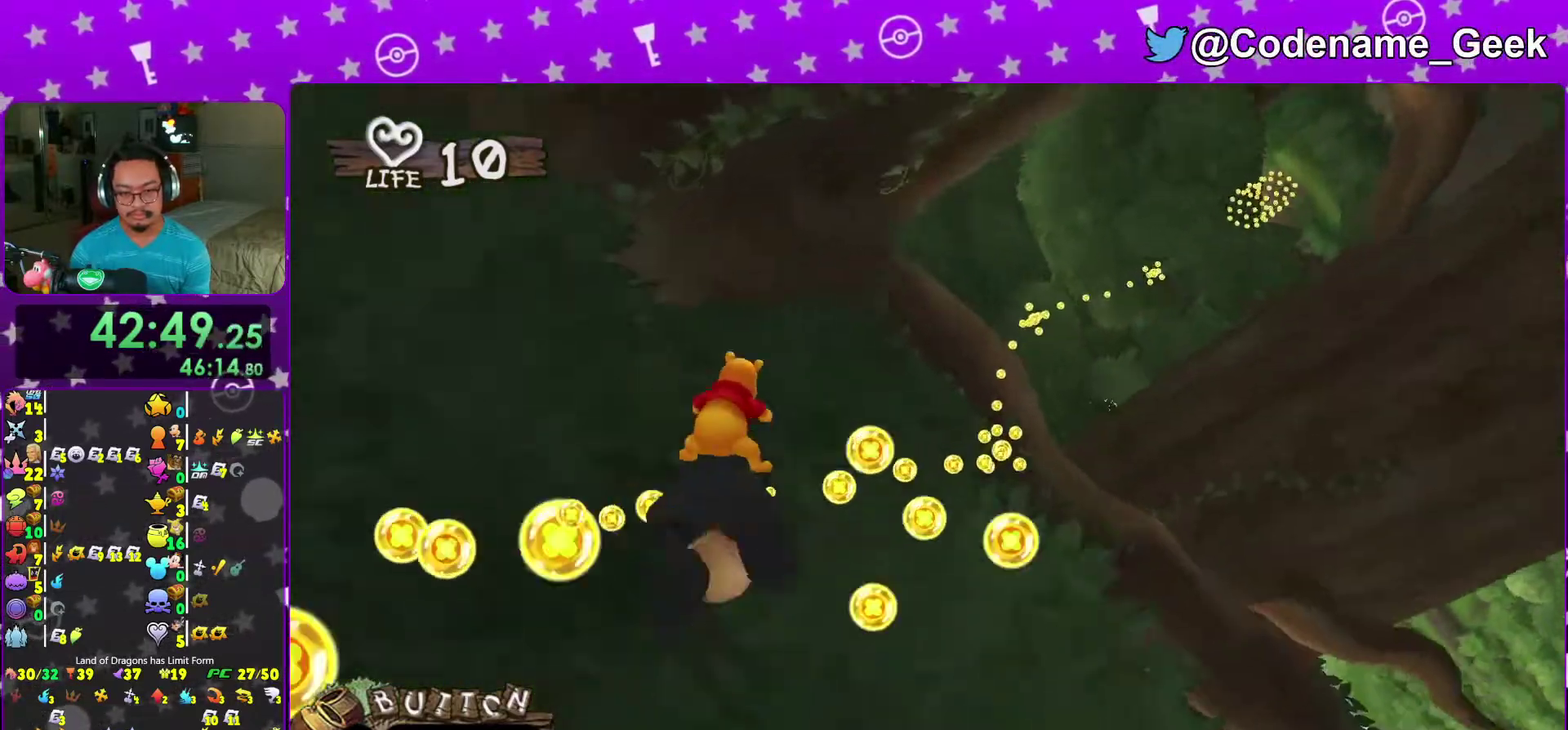
{"dt_ms": 900, "buttons": ["X"], "left_stick": "center", "right_stick": "down"}
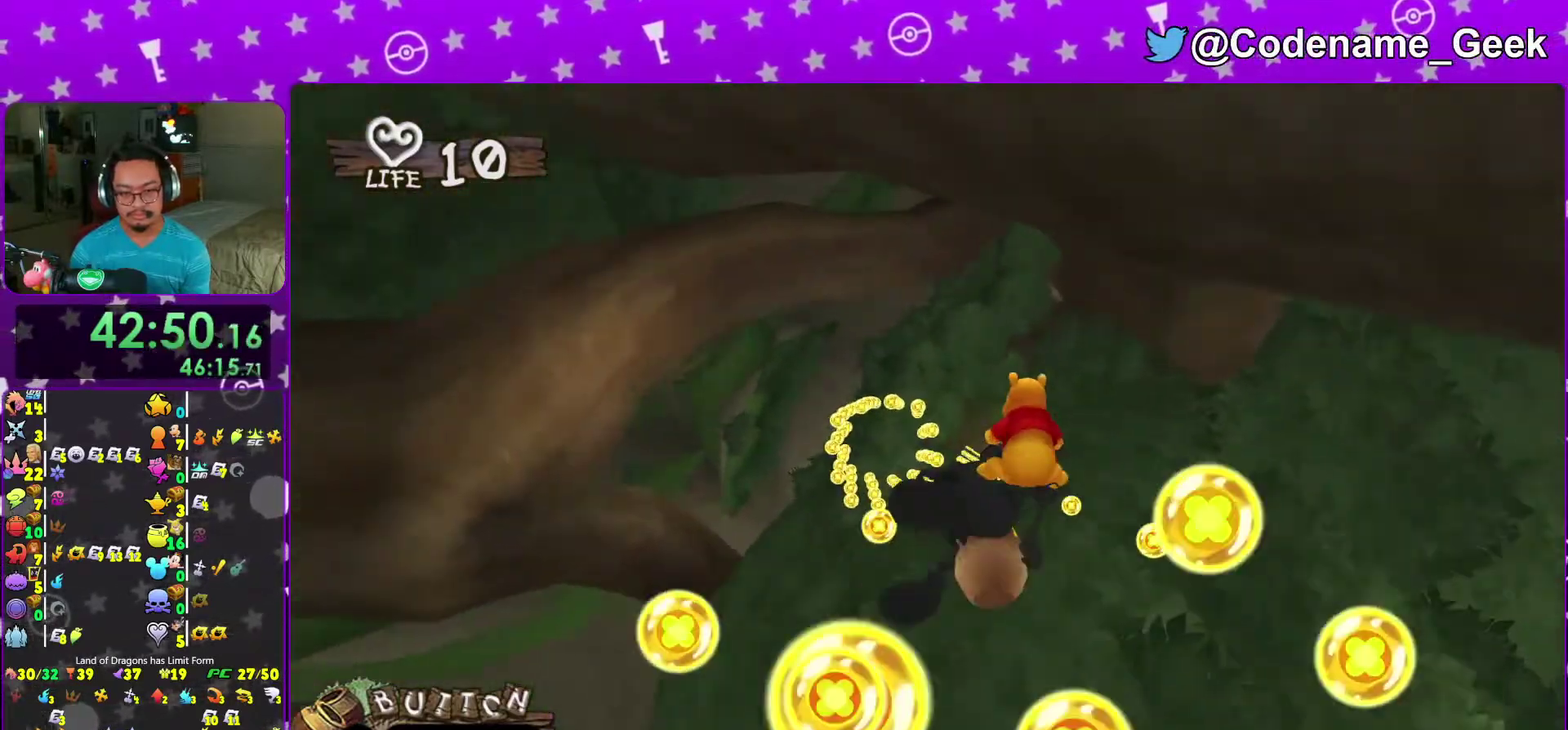
{"dt_ms": 300, "buttons": [], "left_stick": "center", "right_stick": "down"}
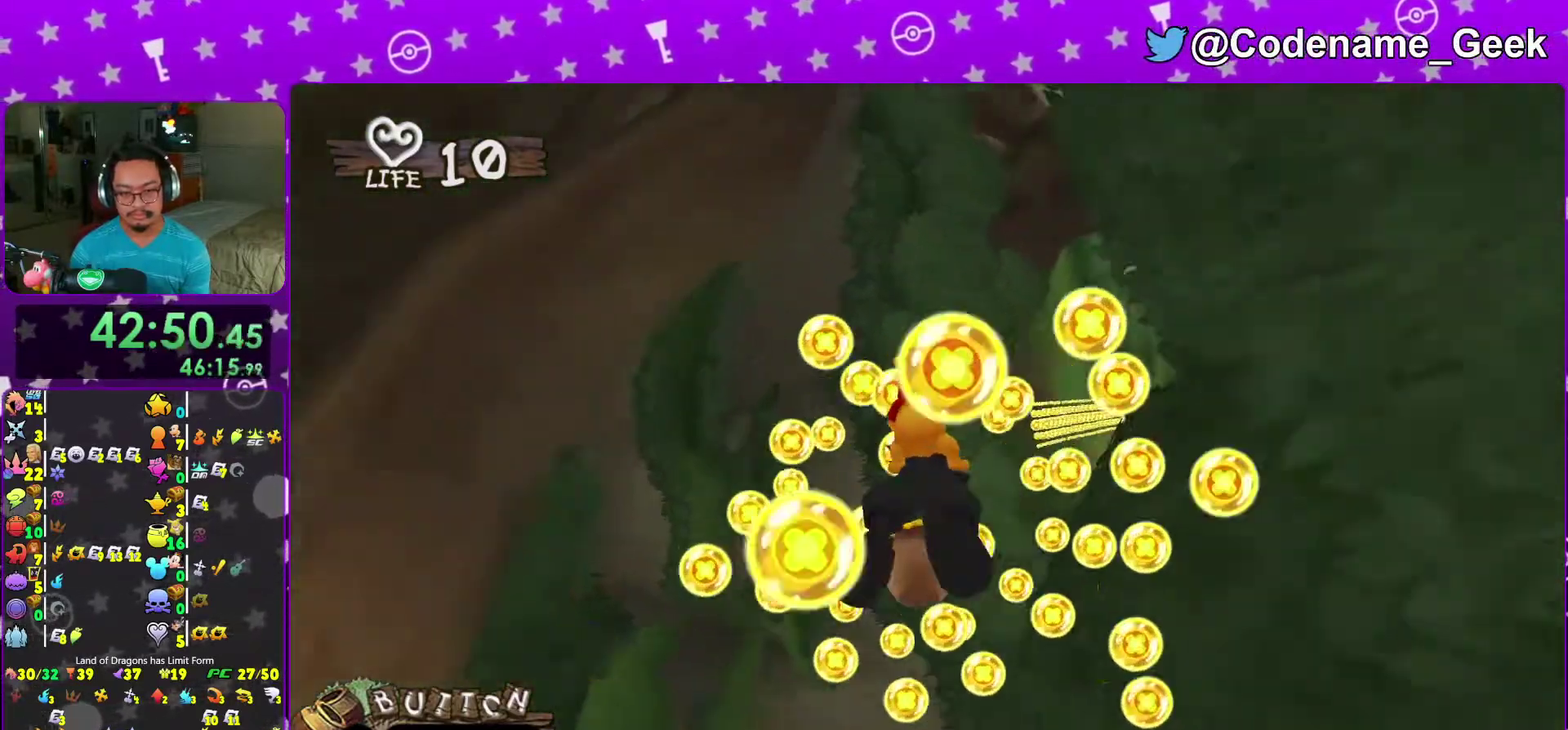
{"dt_ms": 700, "buttons": [], "left_stick": "center", "right_stick": "down", "events": [[33, "X", "down"], [183, "X", "up"], [267, "X", "down"], [417, "X", "up"], [500, "X", "down"], [633, "X", "up"]]}
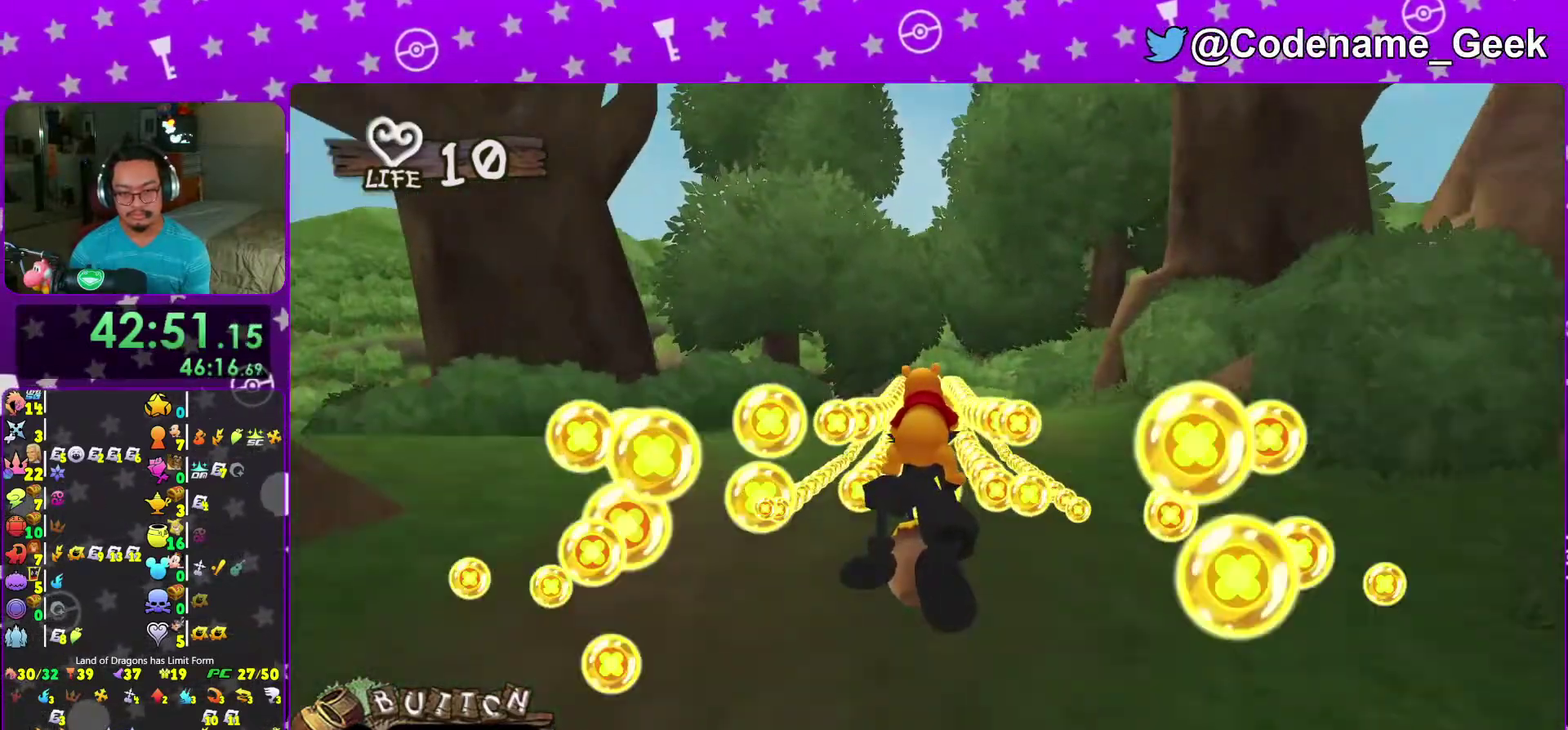
{"dt_ms": 300, "buttons": ["X"], "left_stick": "center", "right_stick": "down"}
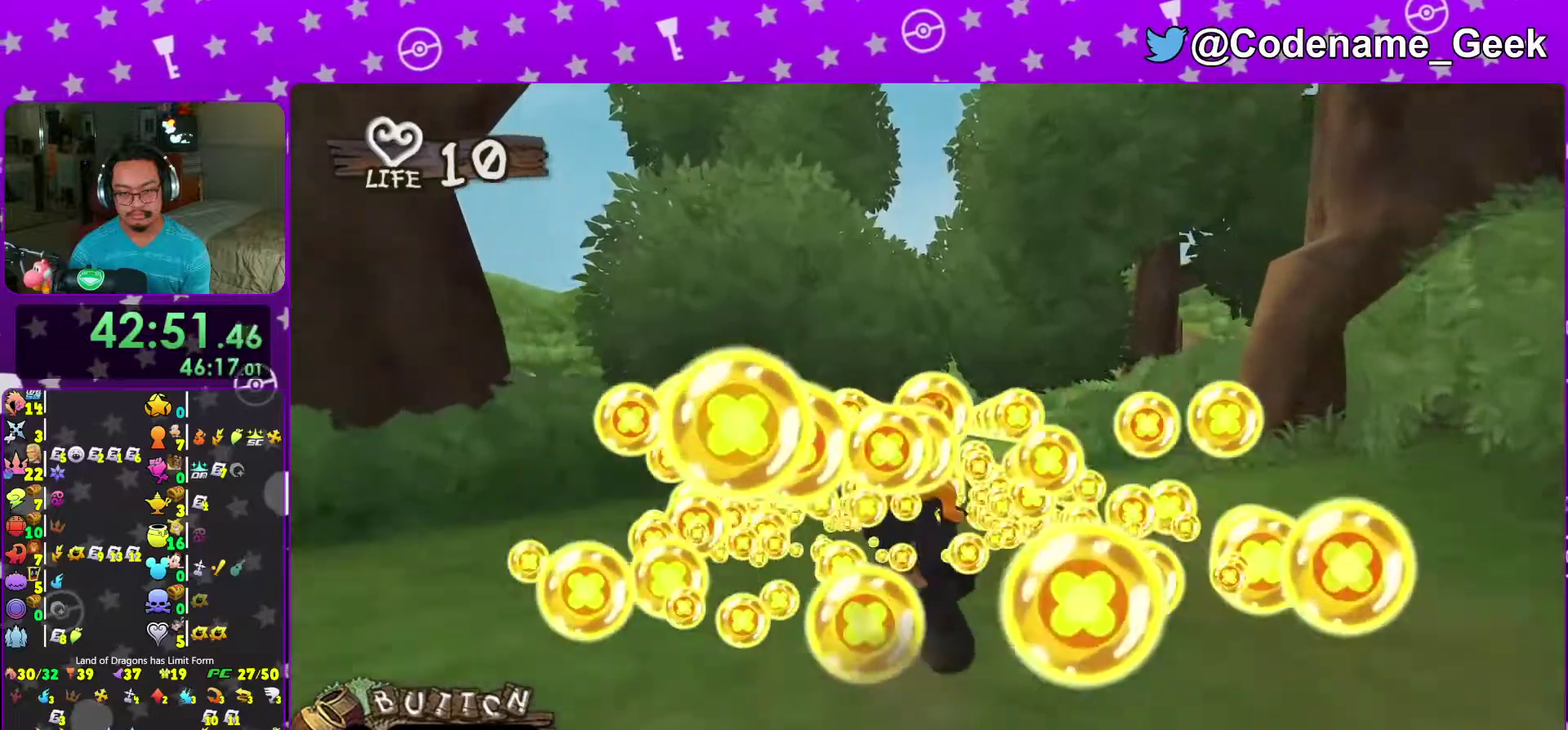
{"dt_ms": 600, "buttons": [], "left_stick": "left", "right_stick": "down"}
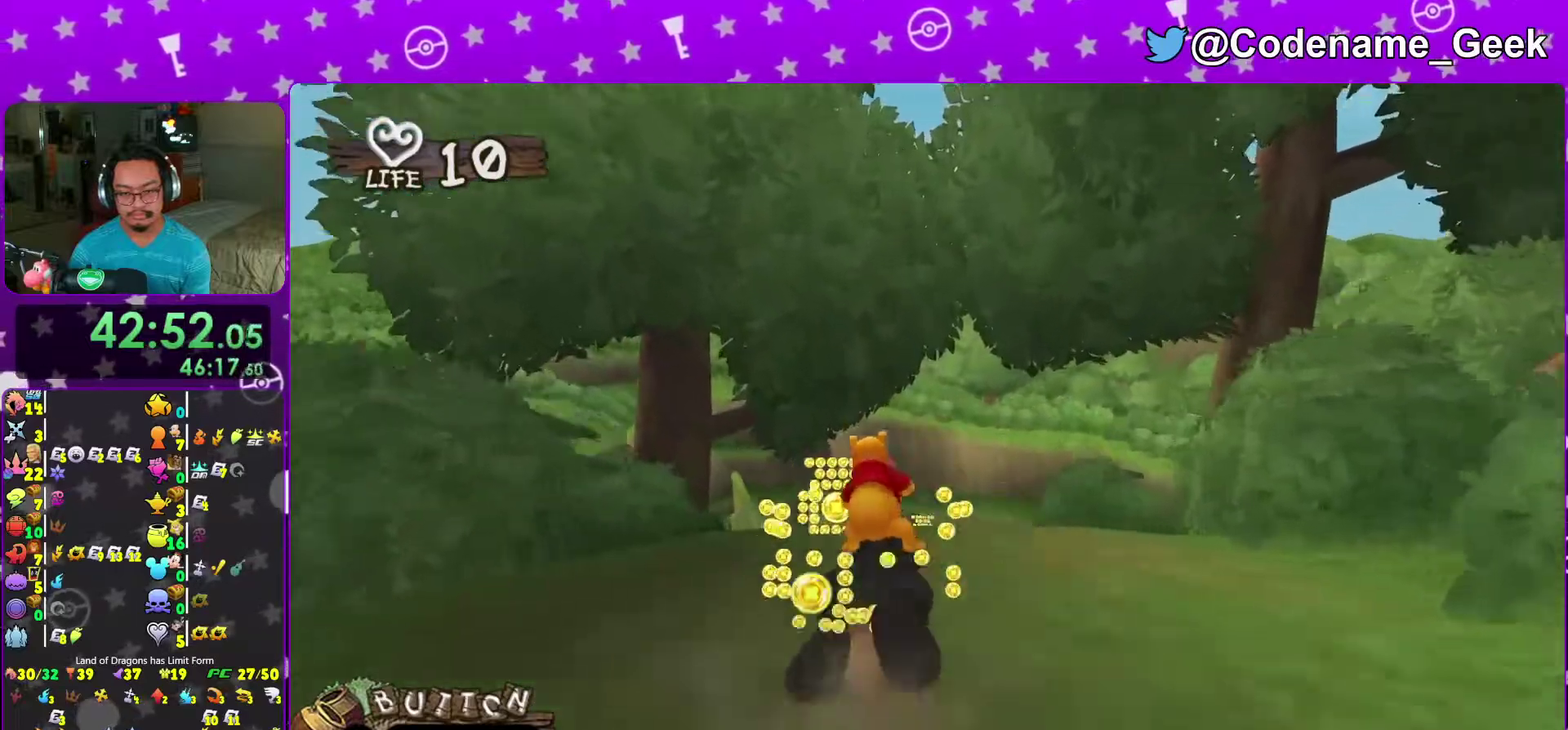
{"dt_ms": 400, "buttons": [], "left_stick": "center", "right_stick": "down"}
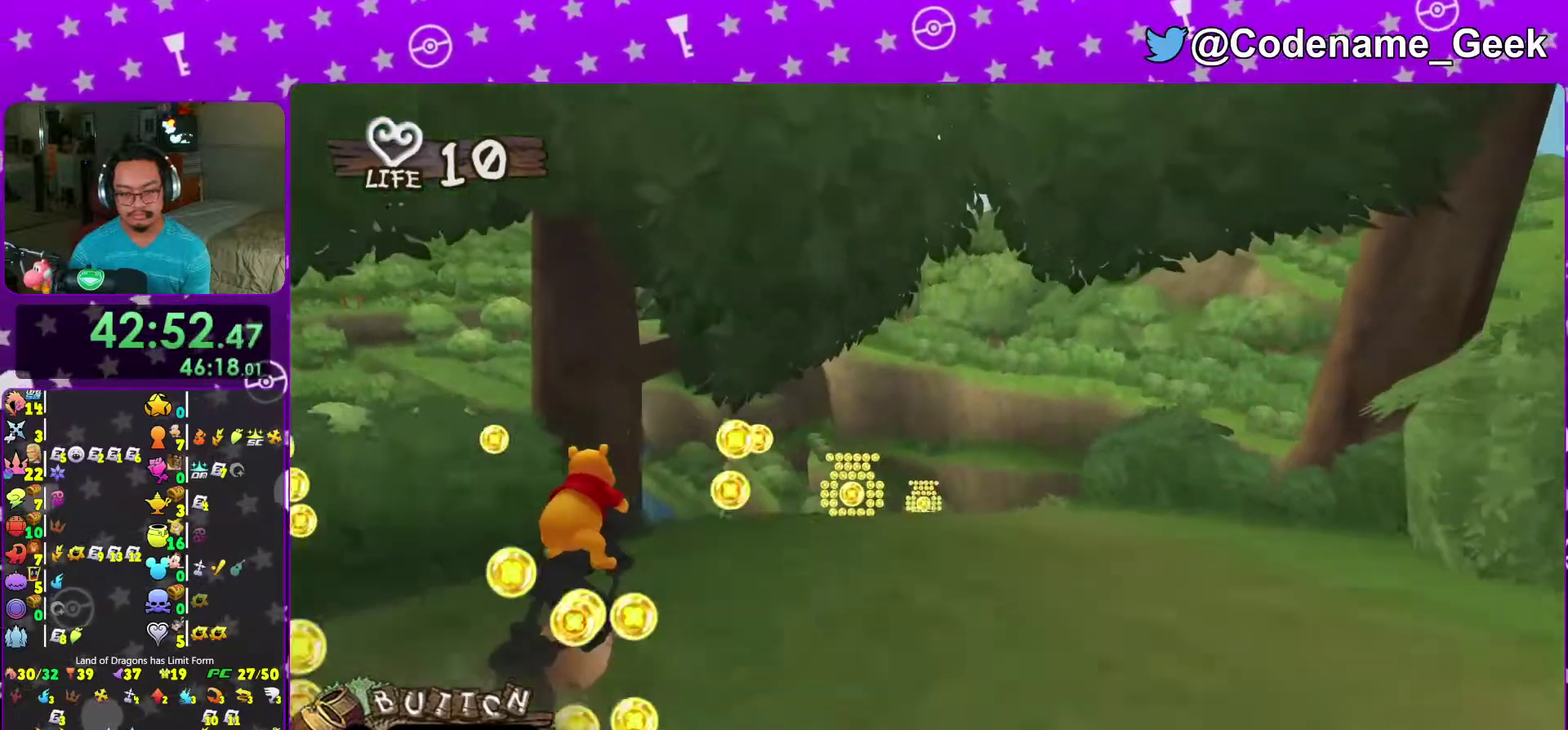
{"dt_ms": 600, "buttons": ["X"], "left_stick": "center", "right_stick": "down"}
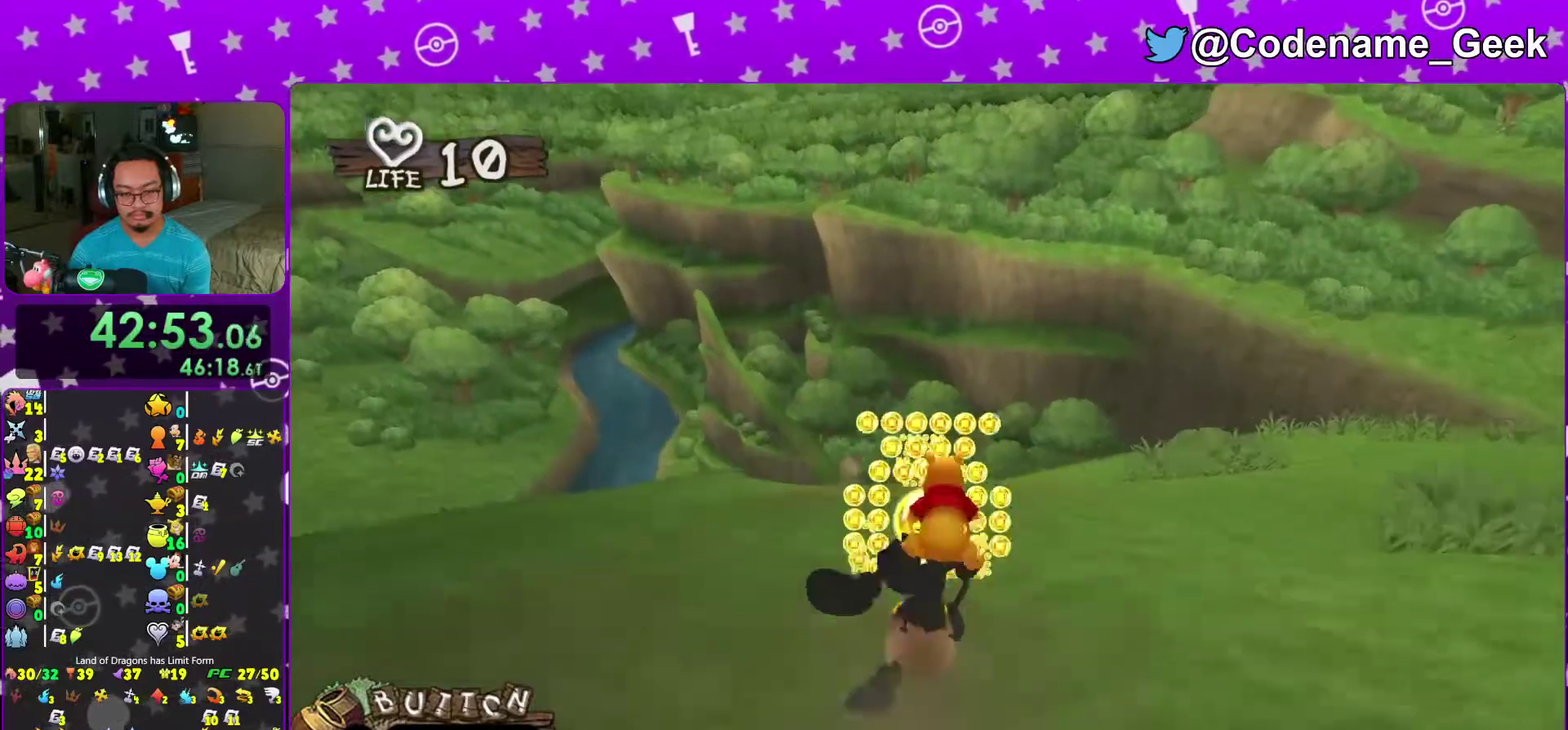
{"dt_ms": 400, "buttons": ["X"], "left_stick": "right", "right_stick": "down"}
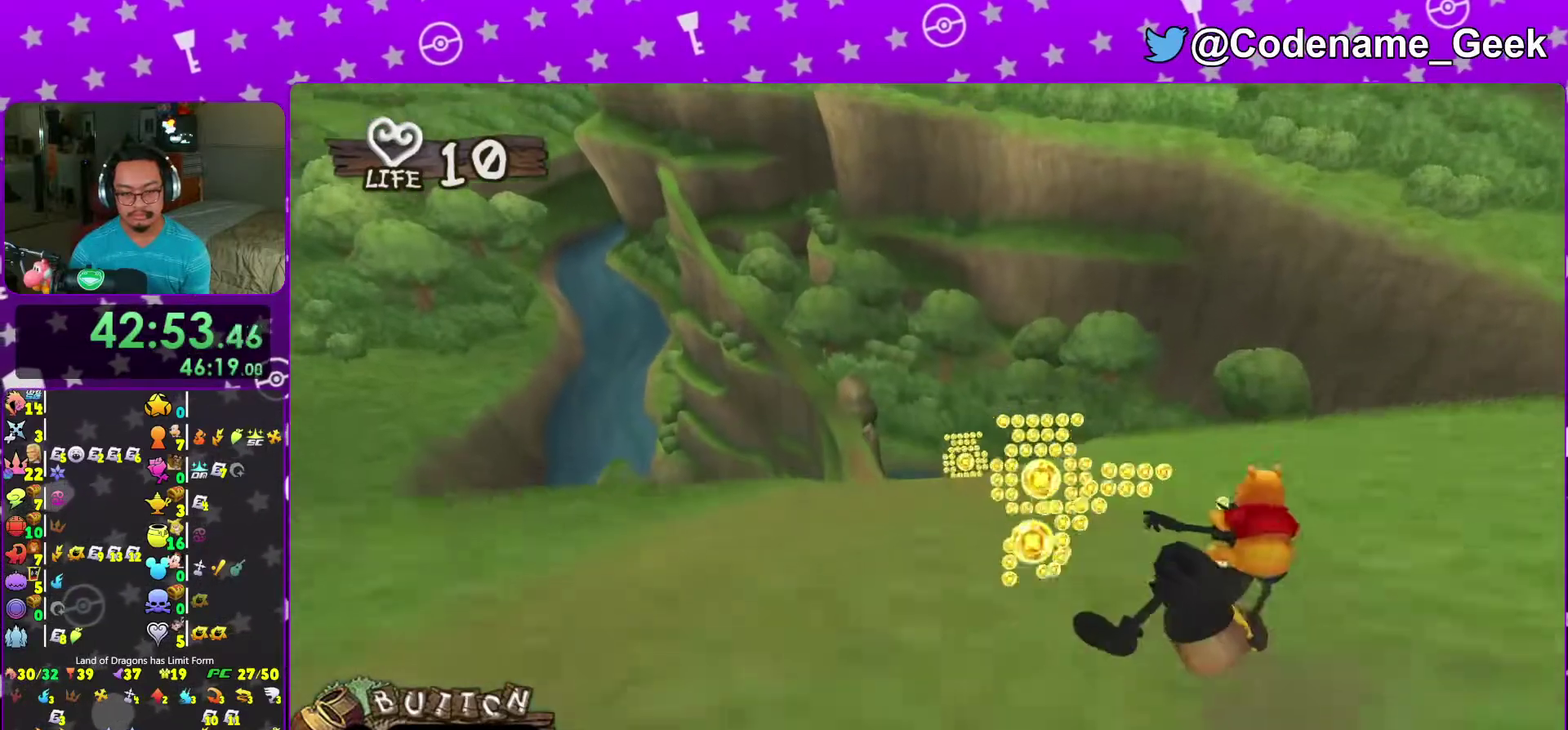
{"dt_ms": 700, "buttons": ["X"], "left_stick": "center", "right_stick": "down", "events": [[117, "X", "up"], [217, "X", "down"], [233, "left_stick", "center"], [333, "left_stick", "left"], [350, "X", "up"], [433, "X", "down"], [600, "X", "up"], [650, "left_stick", "center"], [667, "X", "down"]]}
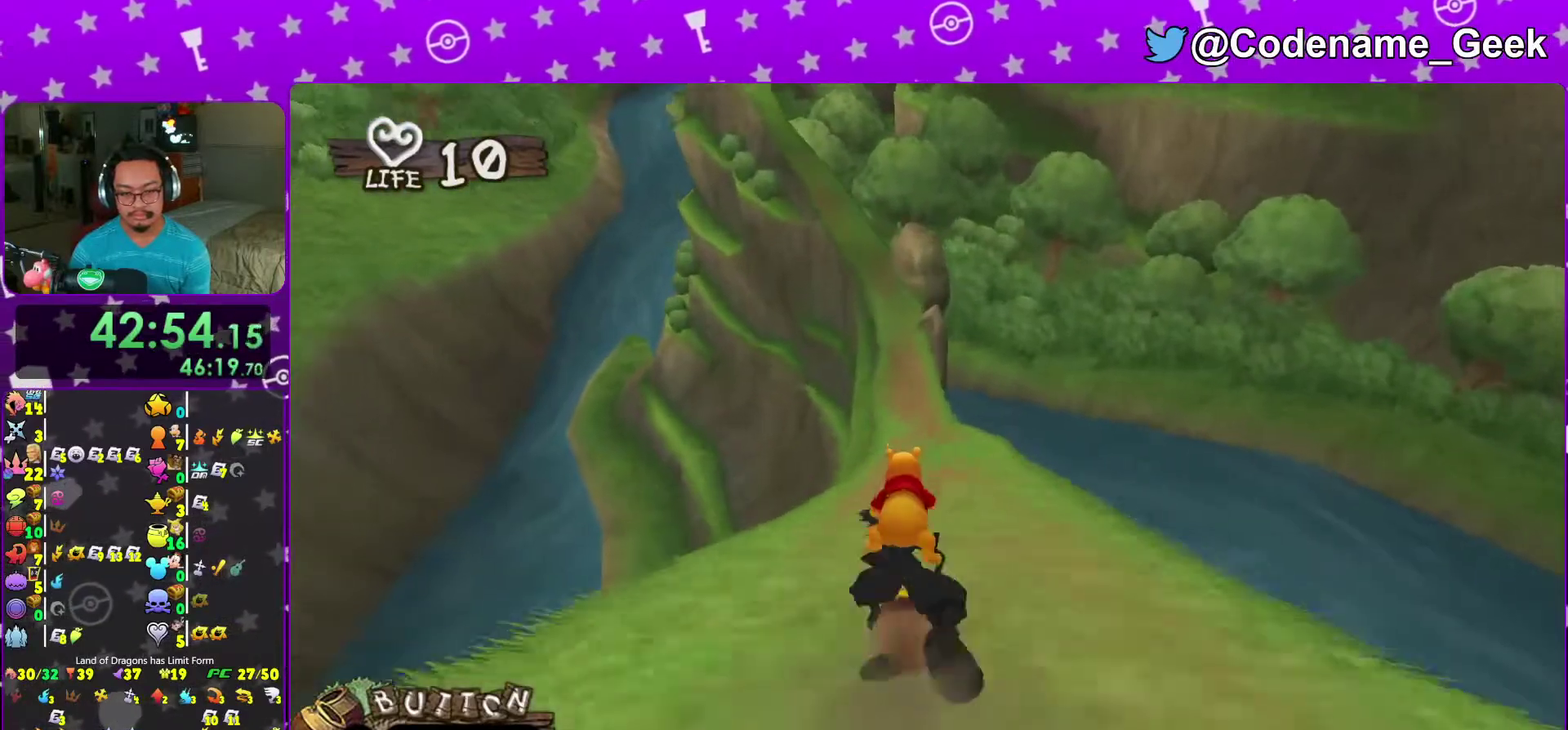
{"dt_ms": 300, "buttons": ["X"], "left_stick": "left", "right_stick": "down", "events": [[117, "X", "up"], [150, "left_stick", "right"], [267, "X", "down"], [300, "left_stick", "left"]]}
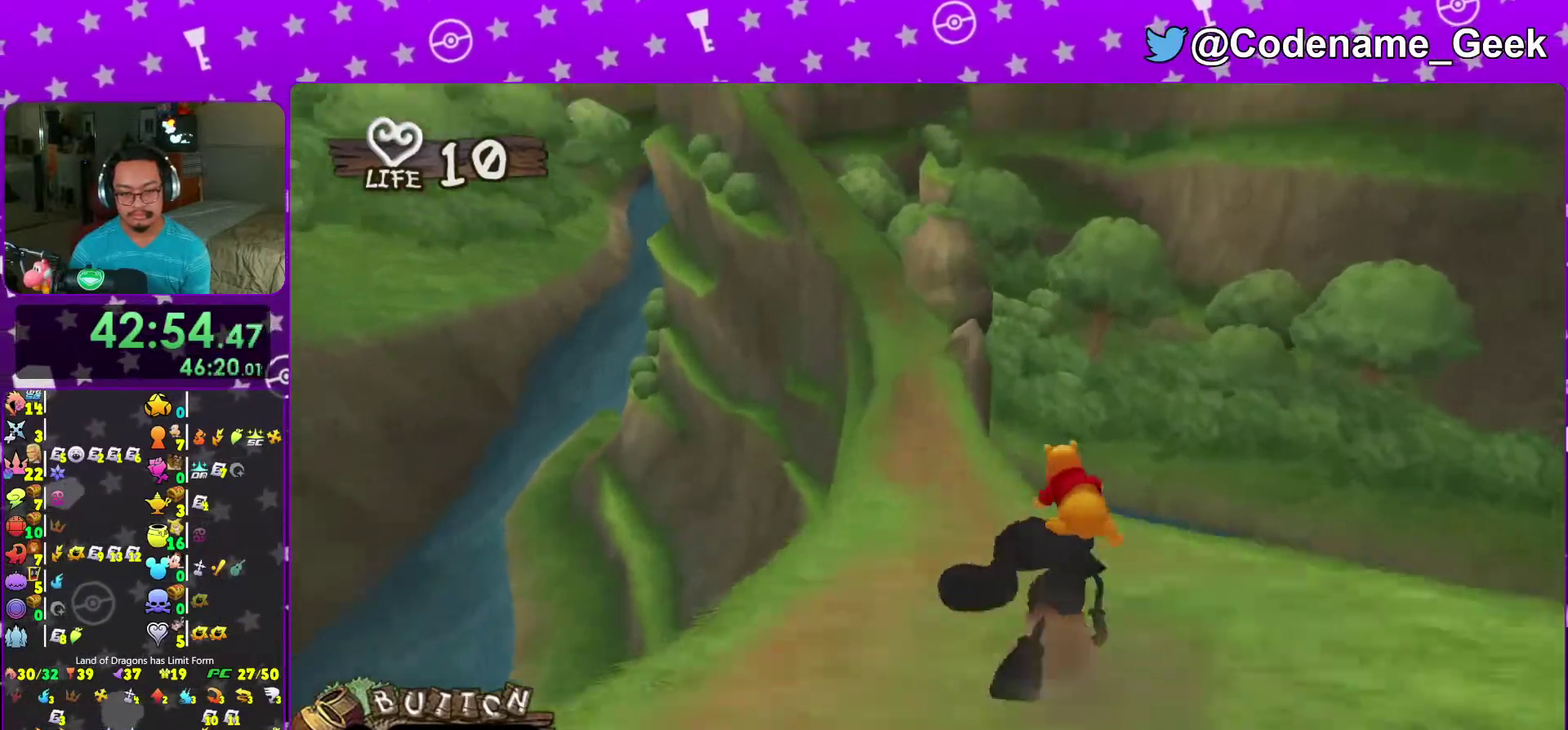
{"dt_ms": 600, "buttons": ["X"], "left_stick": "right", "right_stick": "down", "events": [[133, "X", "up"], [150, "left_stick", "right"], [267, "X", "down"], [267, "left_stick", "left"], [367, "left_stick", "right"], [400, "X", "up"], [467, "left_stick", "left"], [483, "X", "down"], [567, "left_stick", "right"]]}